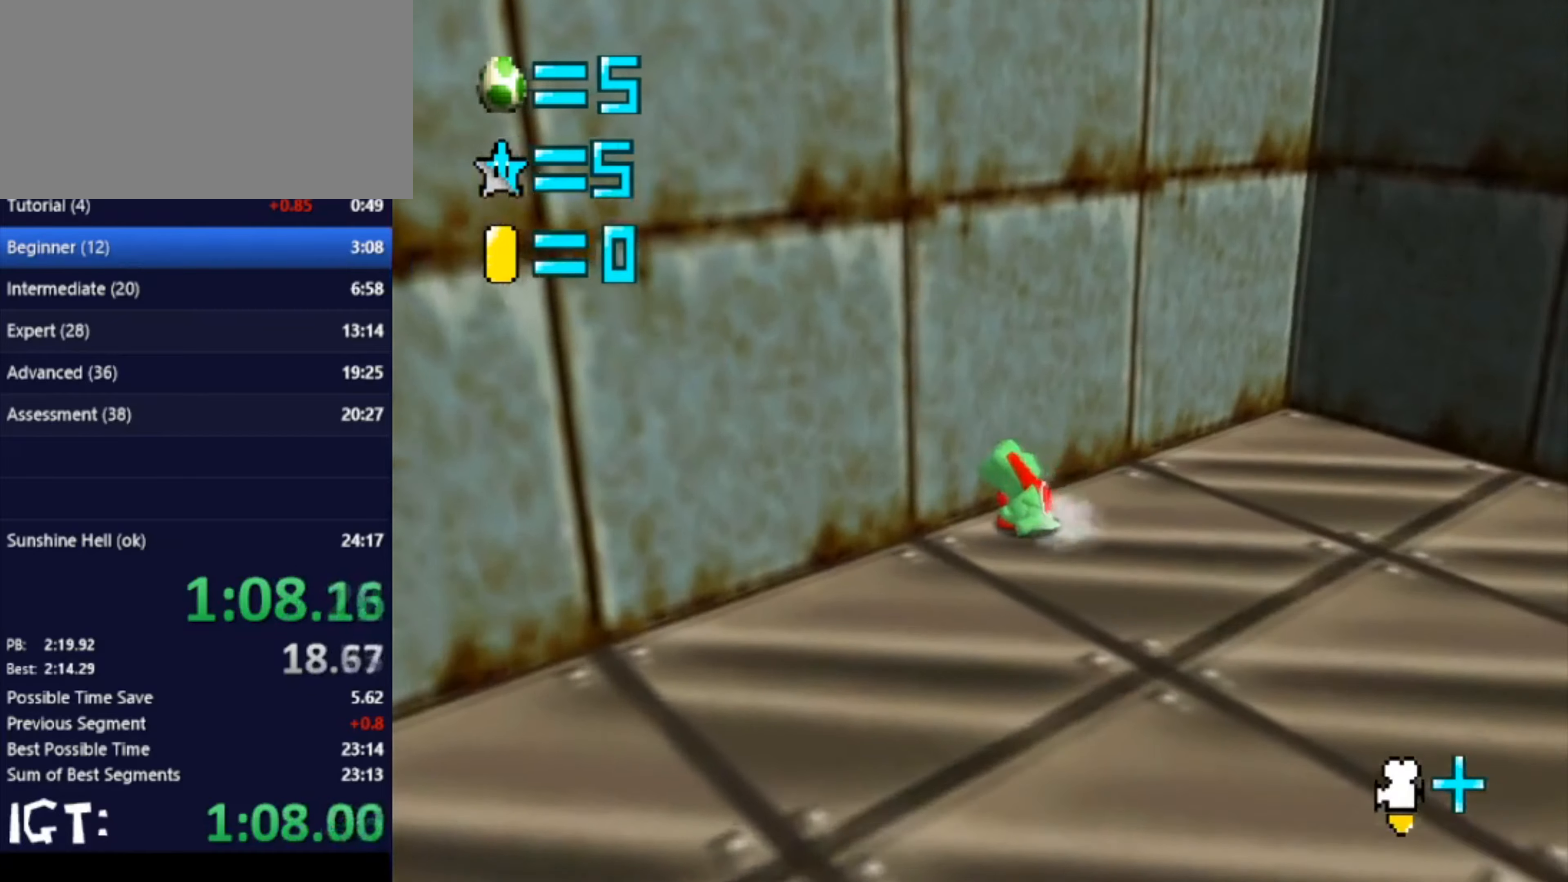
Gameplay with a controller (Nintendo layout); each line is a JSON object with the inputs held at the frame after it. "events" lists button and stick changes between this image and that frame as [ms after this image, input, new state], when the widget could be followed in between. Not read: A B L3 R3 Y Z.
{"buttons": [], "left_stick": "up-left", "events": [[367, "left_stick", "up-left"]]}
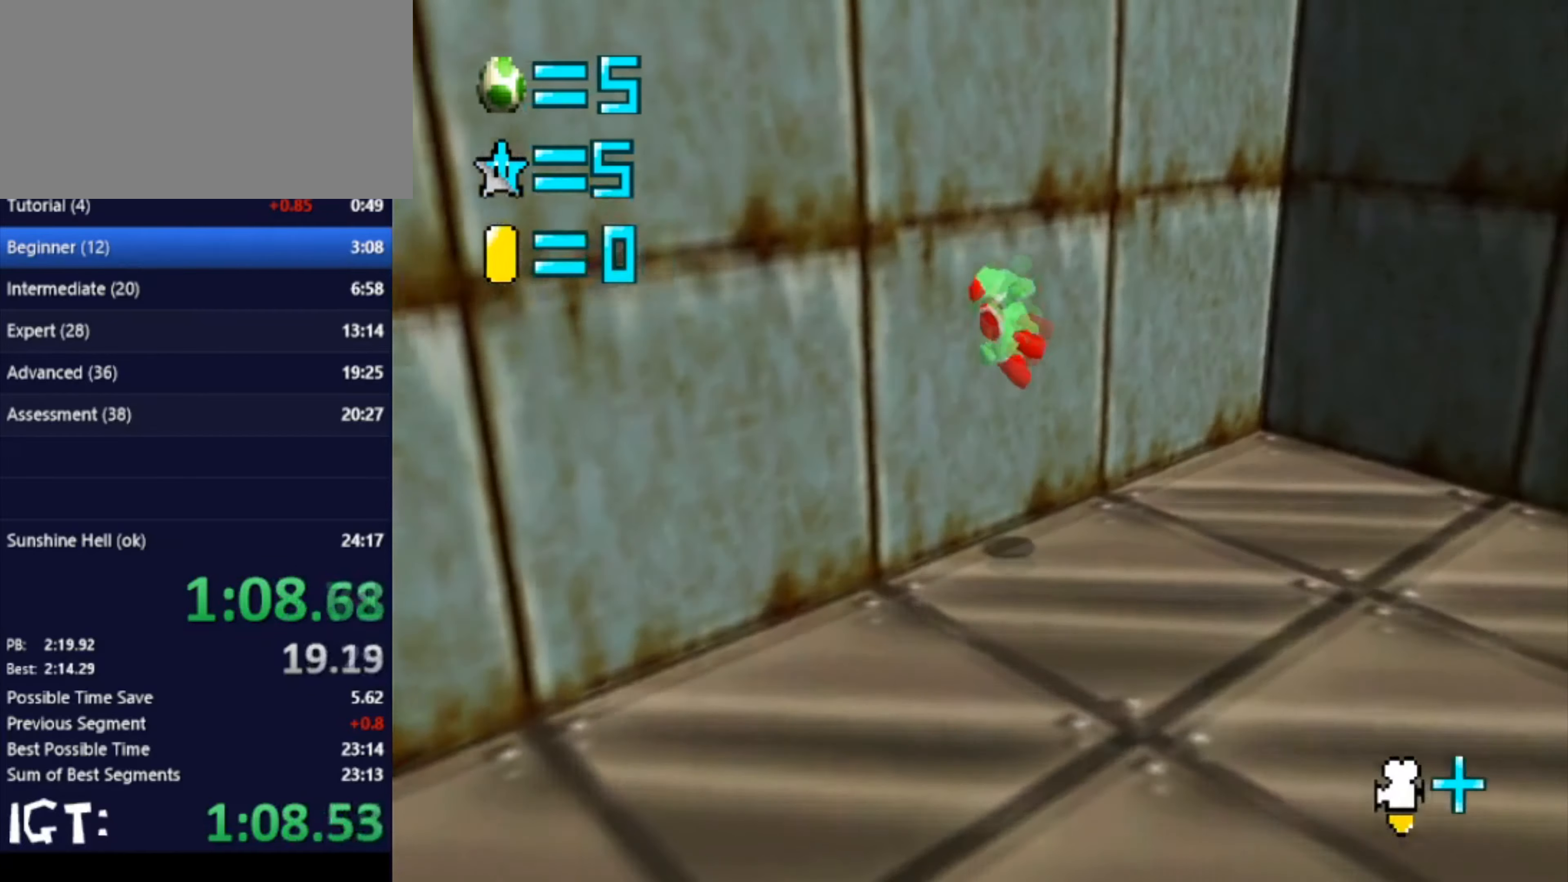
{"buttons": [], "left_stick": "left", "events": [[34, "C_LEFT", "down"], [201, "C_LEFT", "up"], [301, "left_stick", "left"]]}
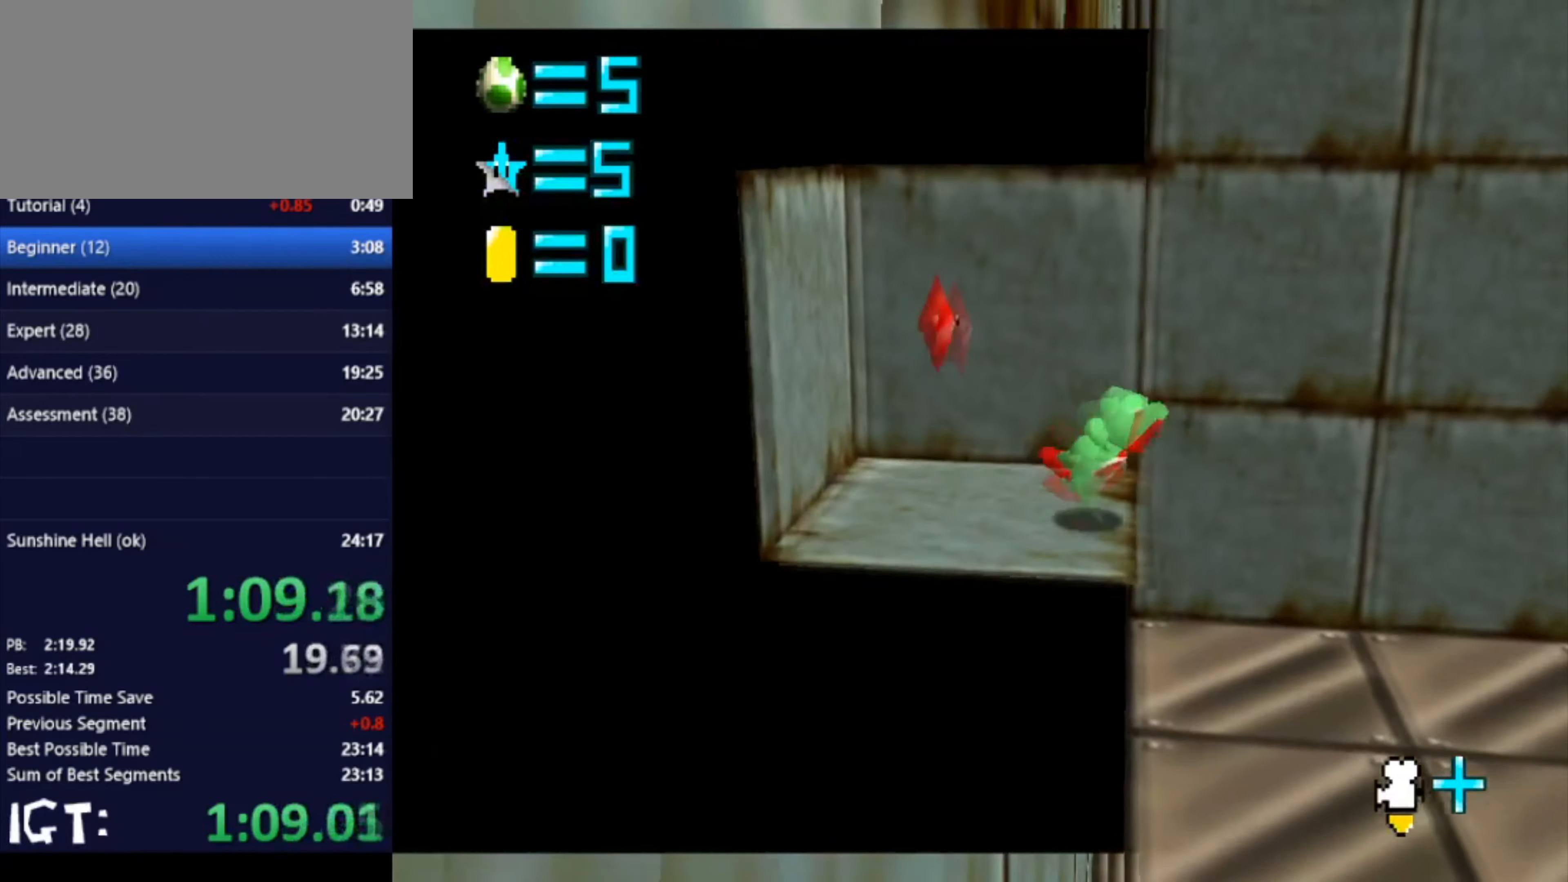
{"buttons": [], "left_stick": "left", "events": [[367, "left_stick", "up-left"], [467, "left_stick", "left"]]}
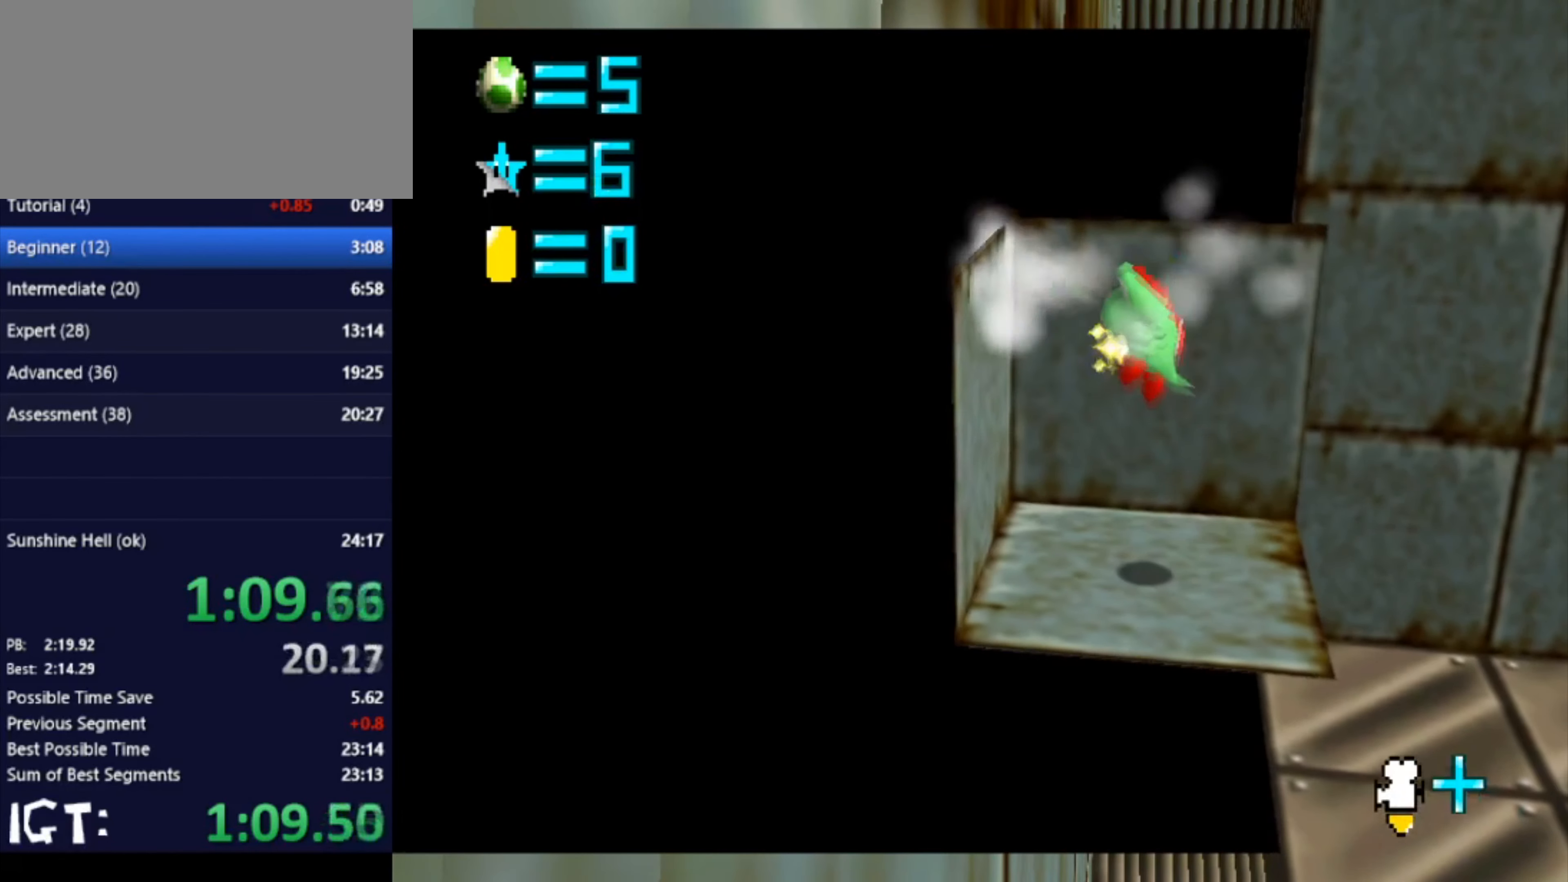
{"buttons": [], "left_stick": "center", "events": [[101, "left_stick", "center"]]}
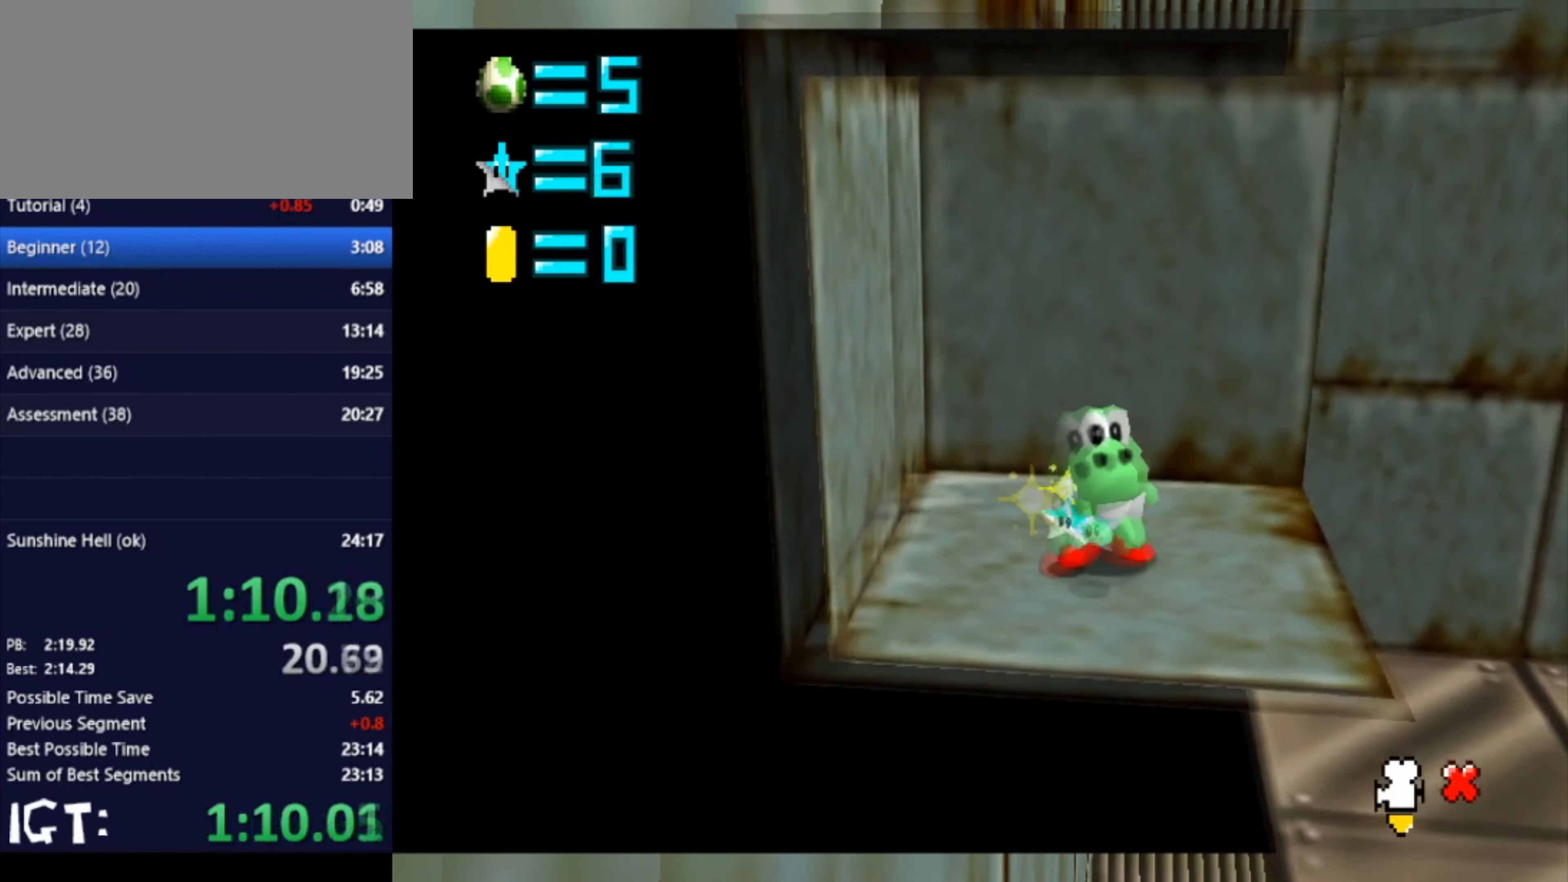
{"buttons": [], "left_stick": "center", "events": []}
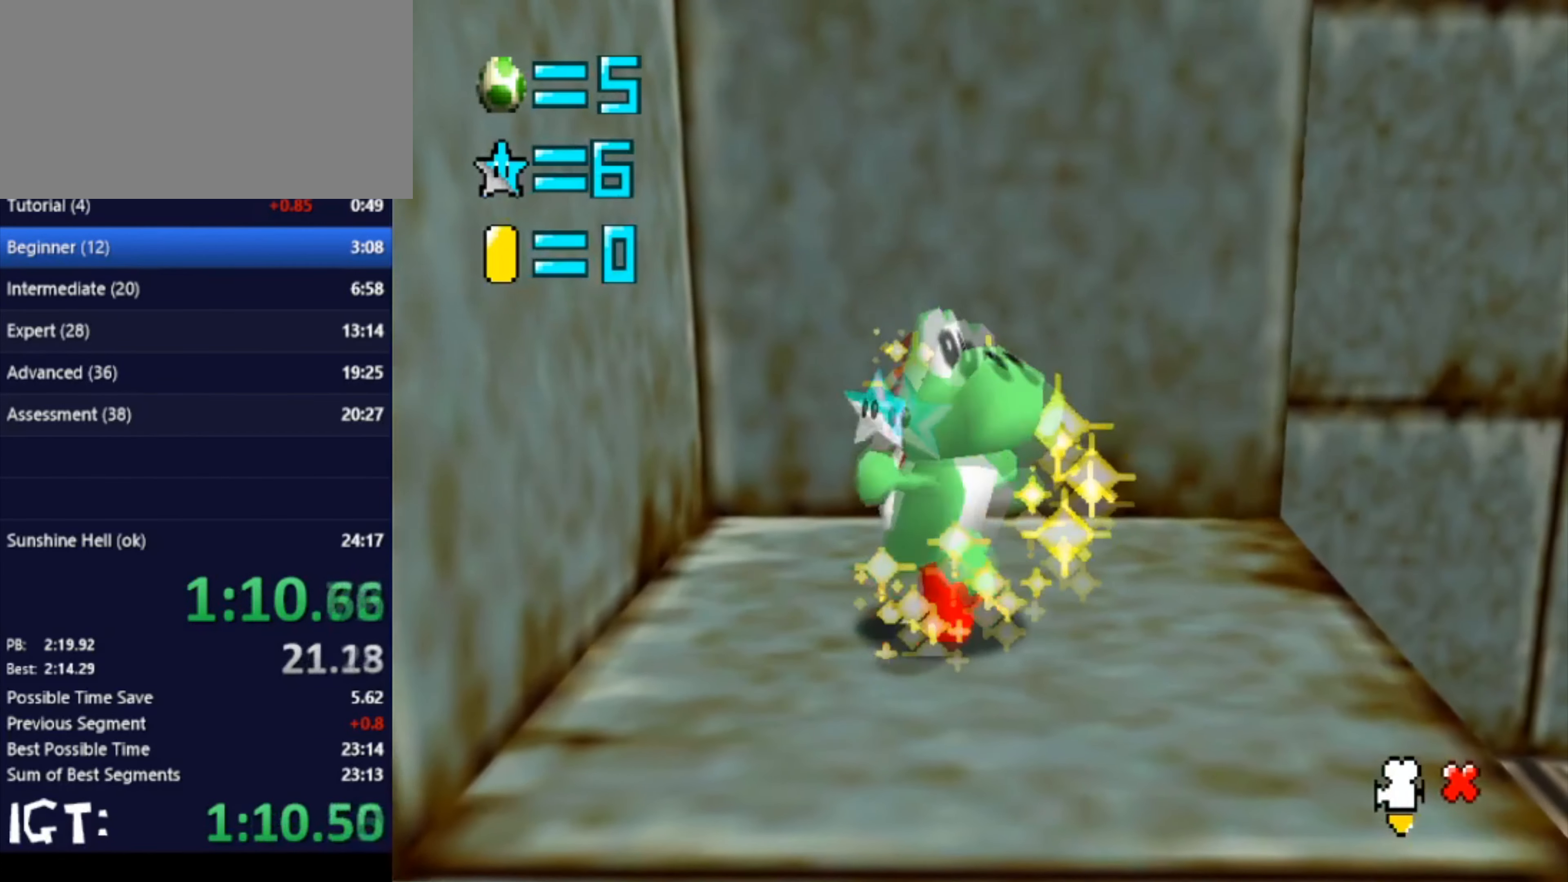
{"buttons": [], "left_stick": "center", "events": []}
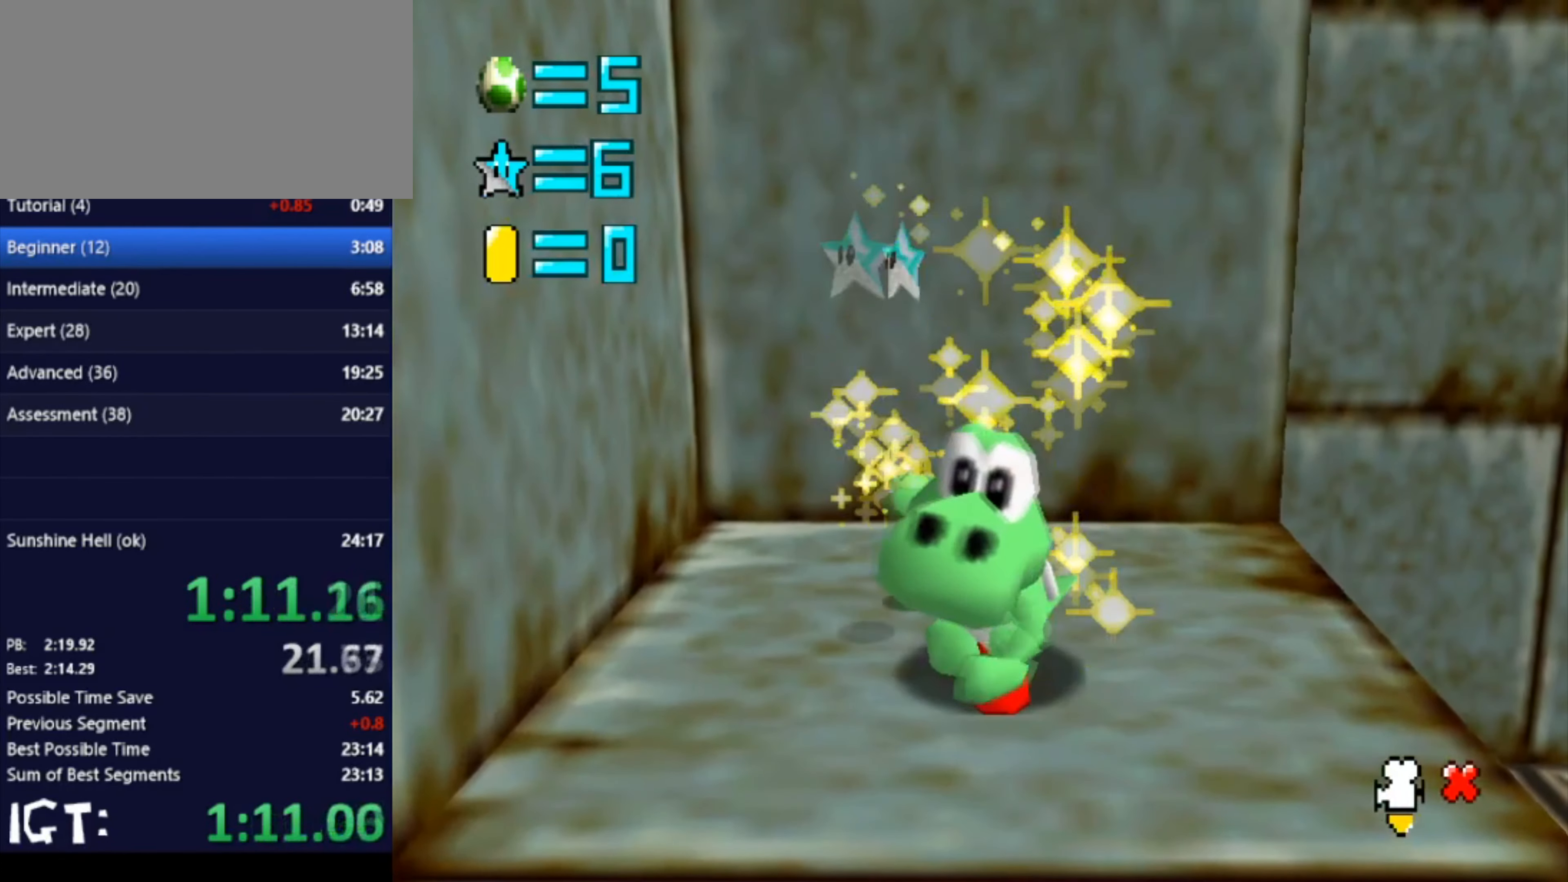
{"buttons": [], "left_stick": "center", "events": []}
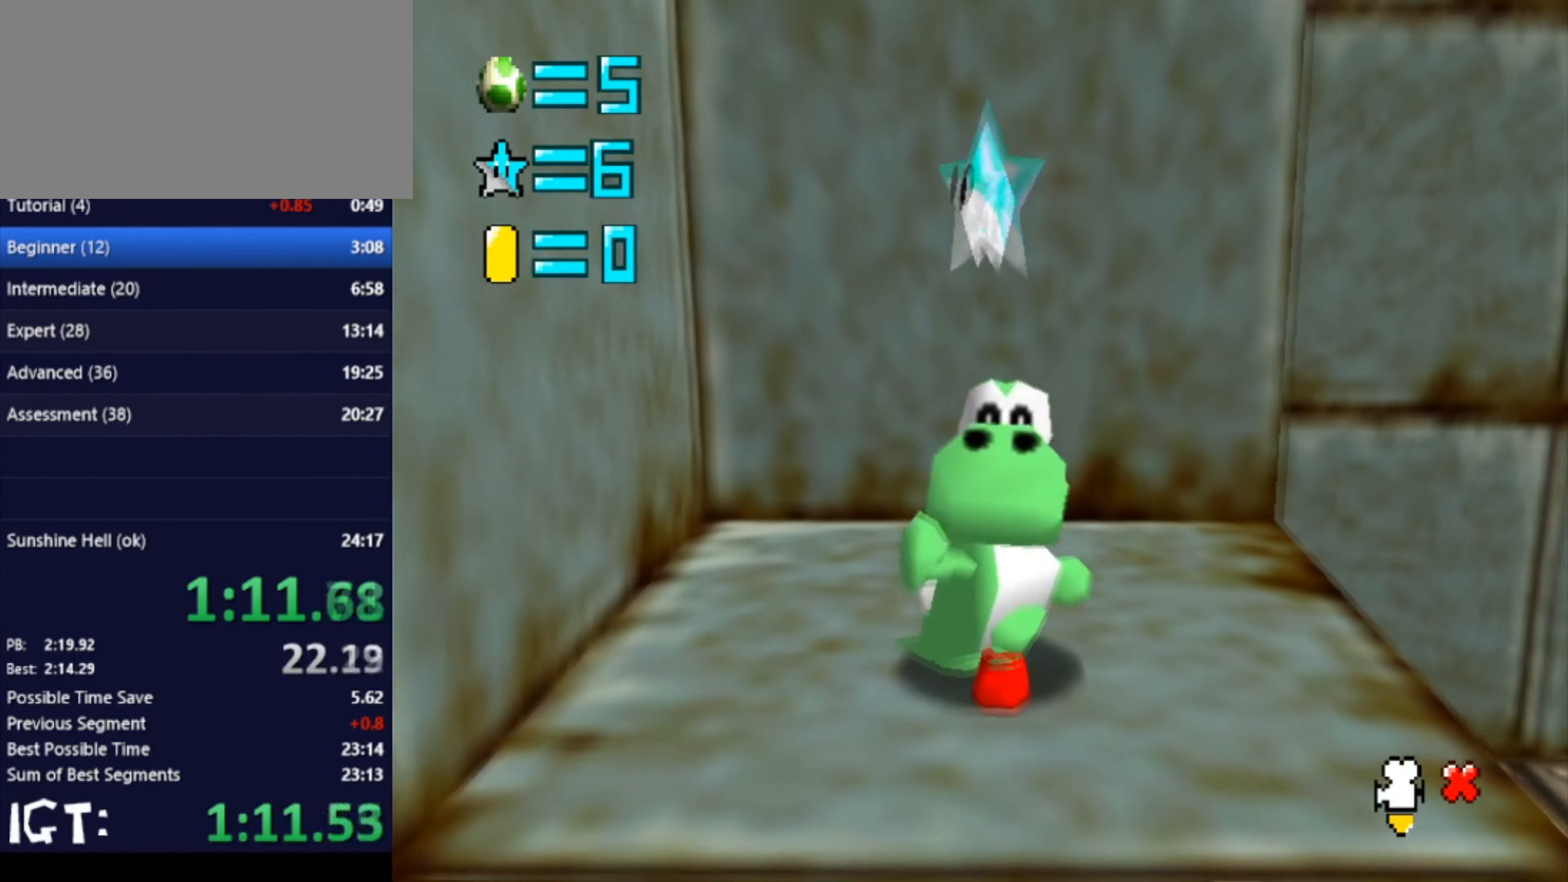
{"buttons": [], "left_stick": "center", "events": []}
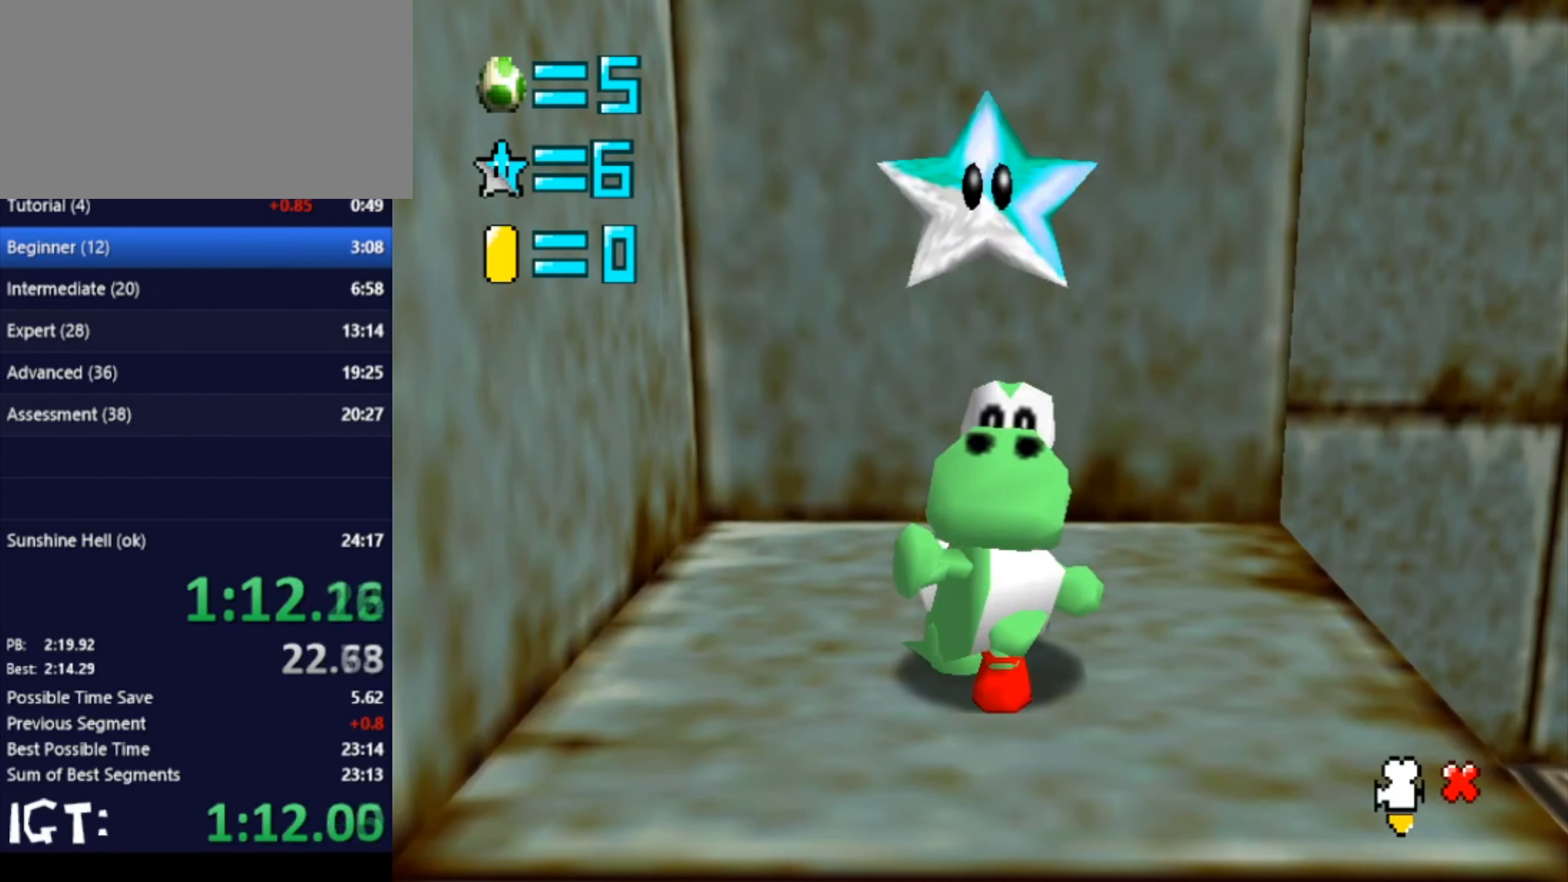
{"buttons": [], "left_stick": "center", "events": []}
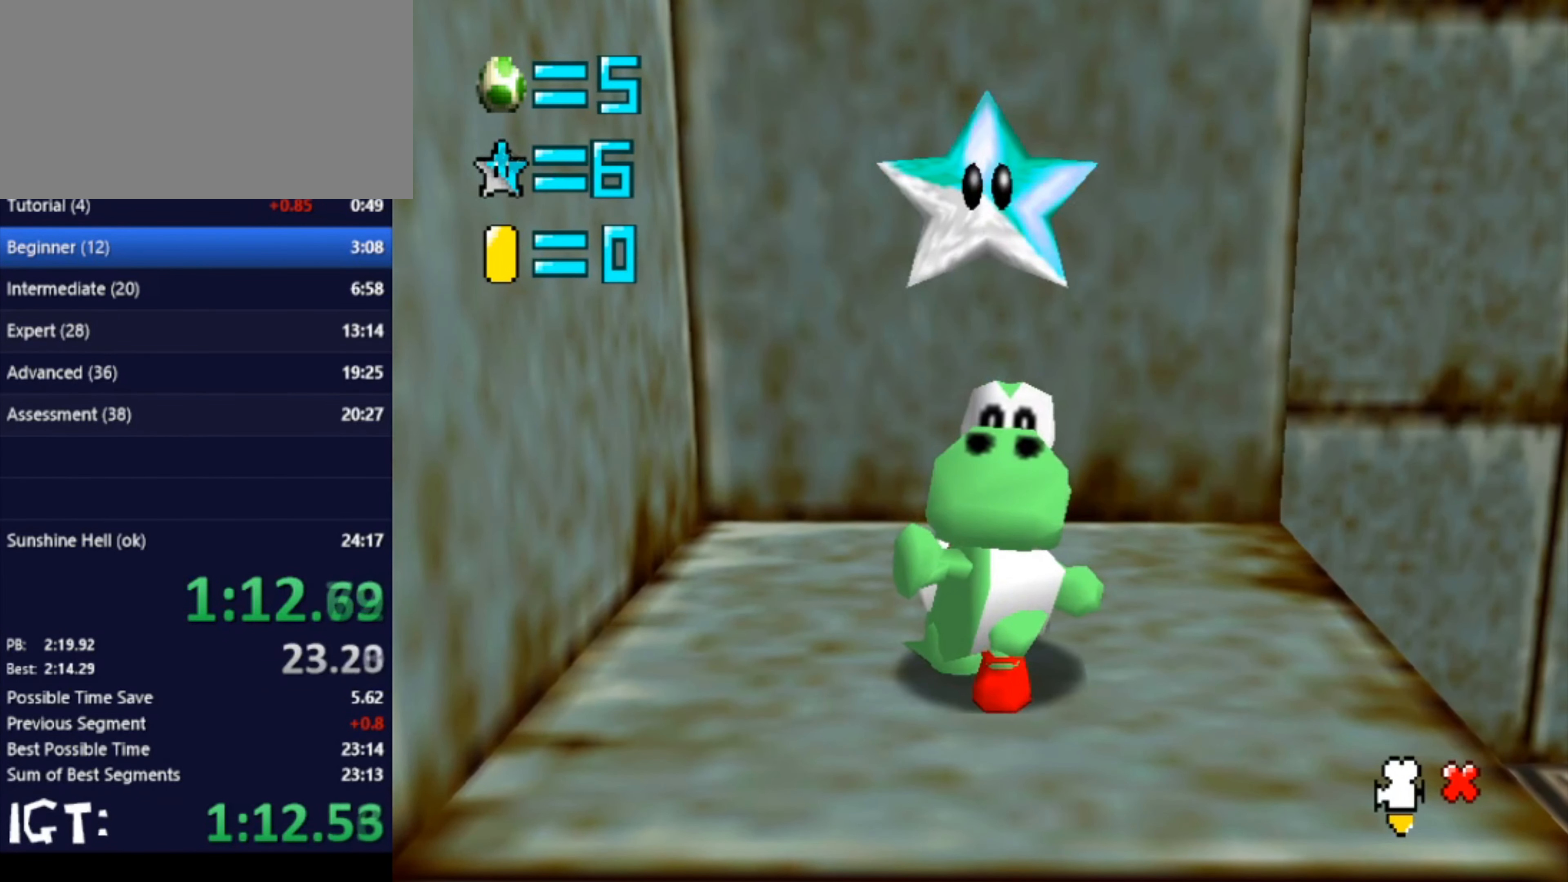
{"buttons": [], "left_stick": "right", "events": [[468, "left_stick", "right"]]}
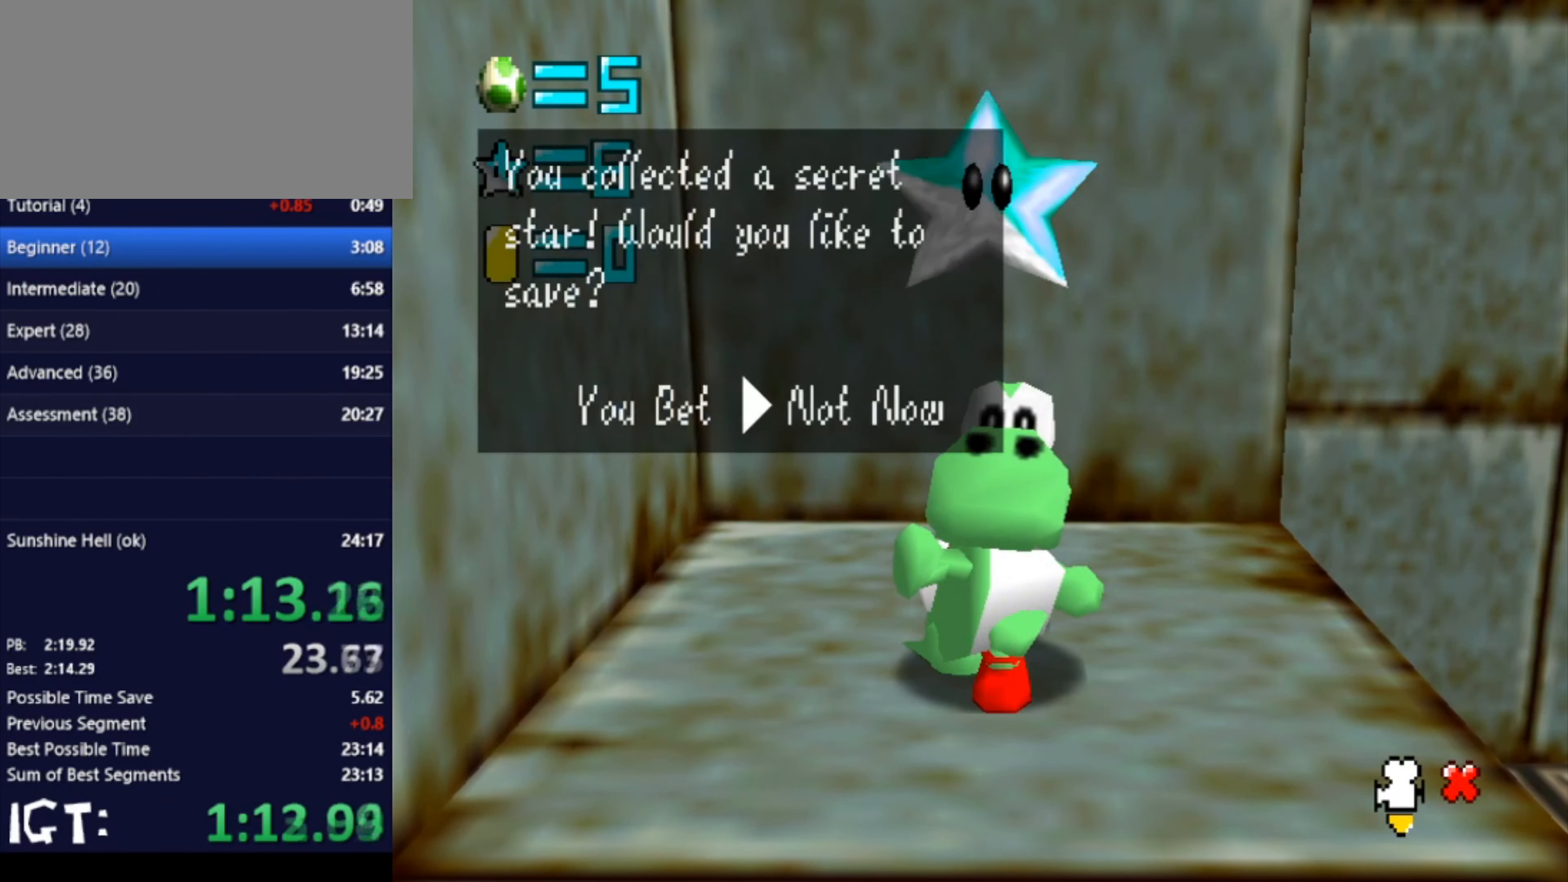
{"buttons": [], "left_stick": "center", "events": [[100, "left_stick", "center"]]}
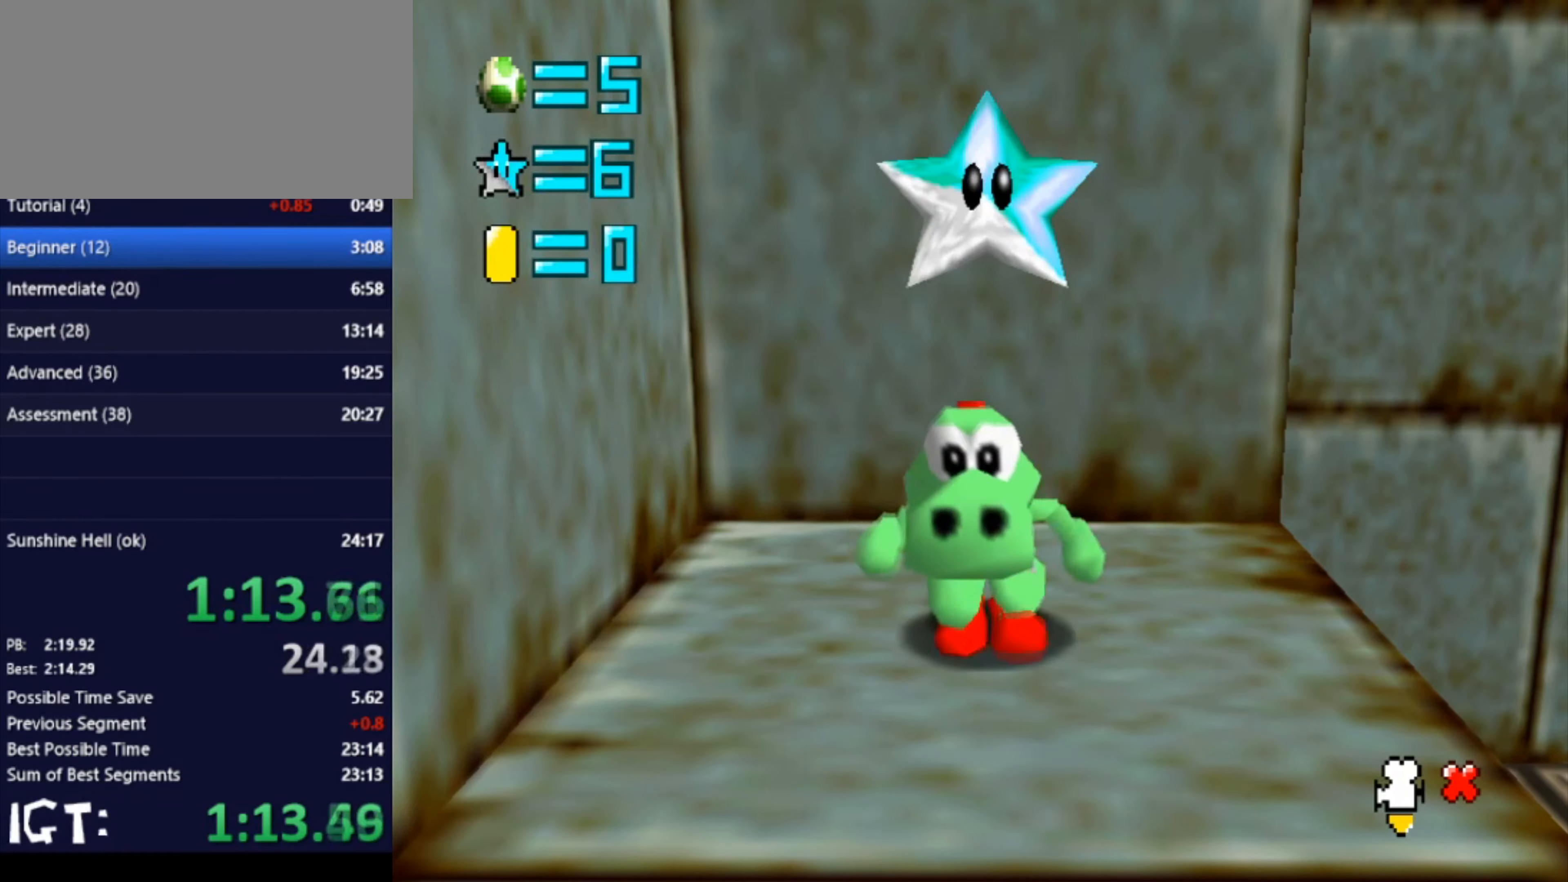
{"buttons": [], "left_stick": "center", "events": []}
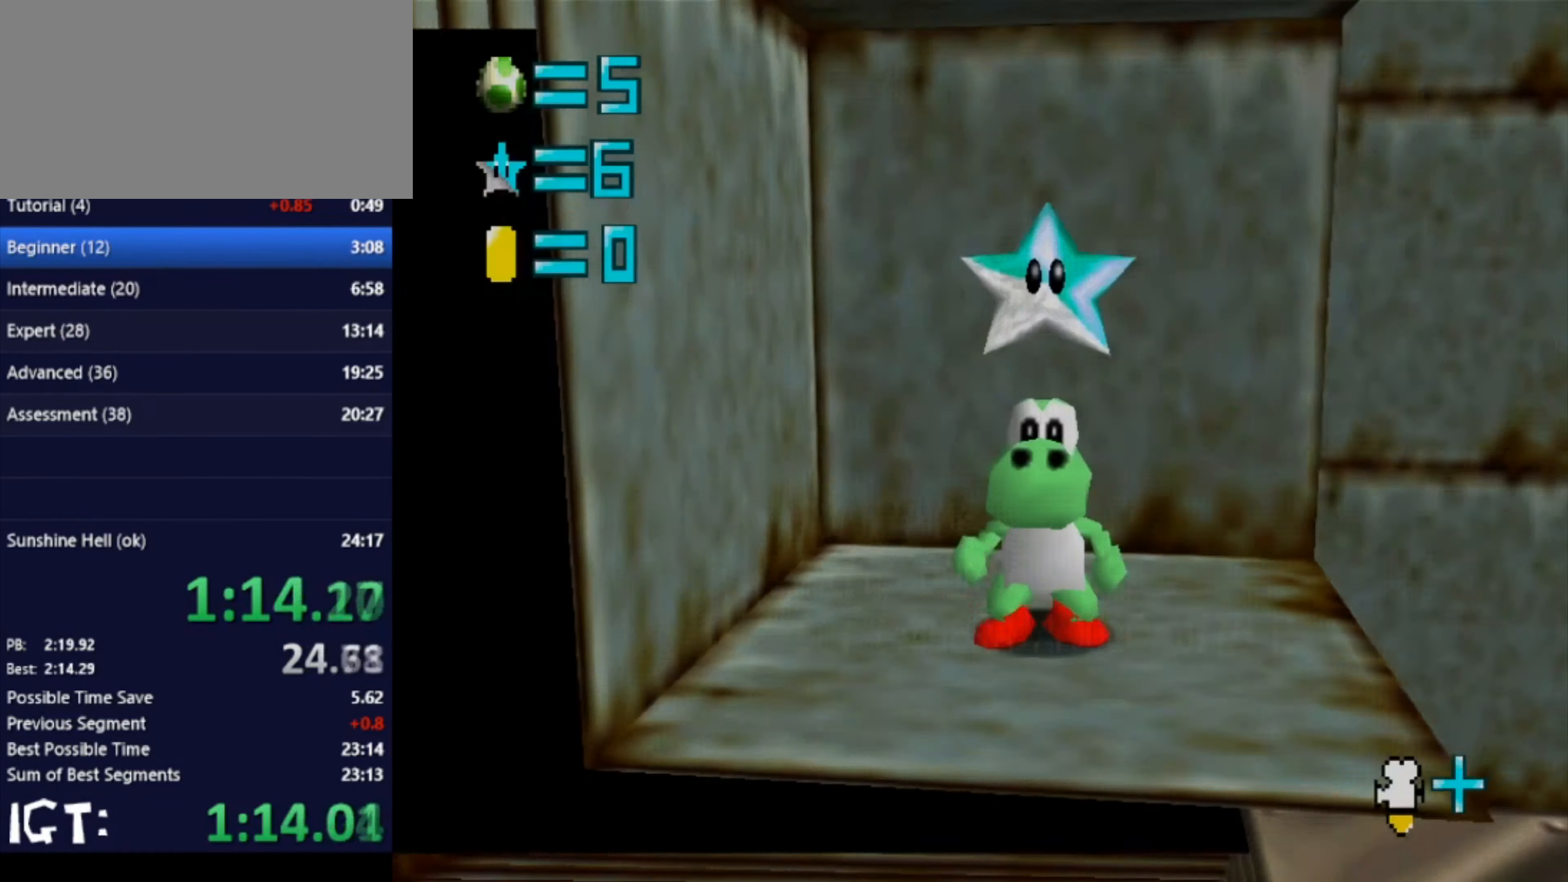
{"buttons": [], "left_stick": "center", "events": [[67, "left_stick", "down"], [200, "left_stick", "center"]]}
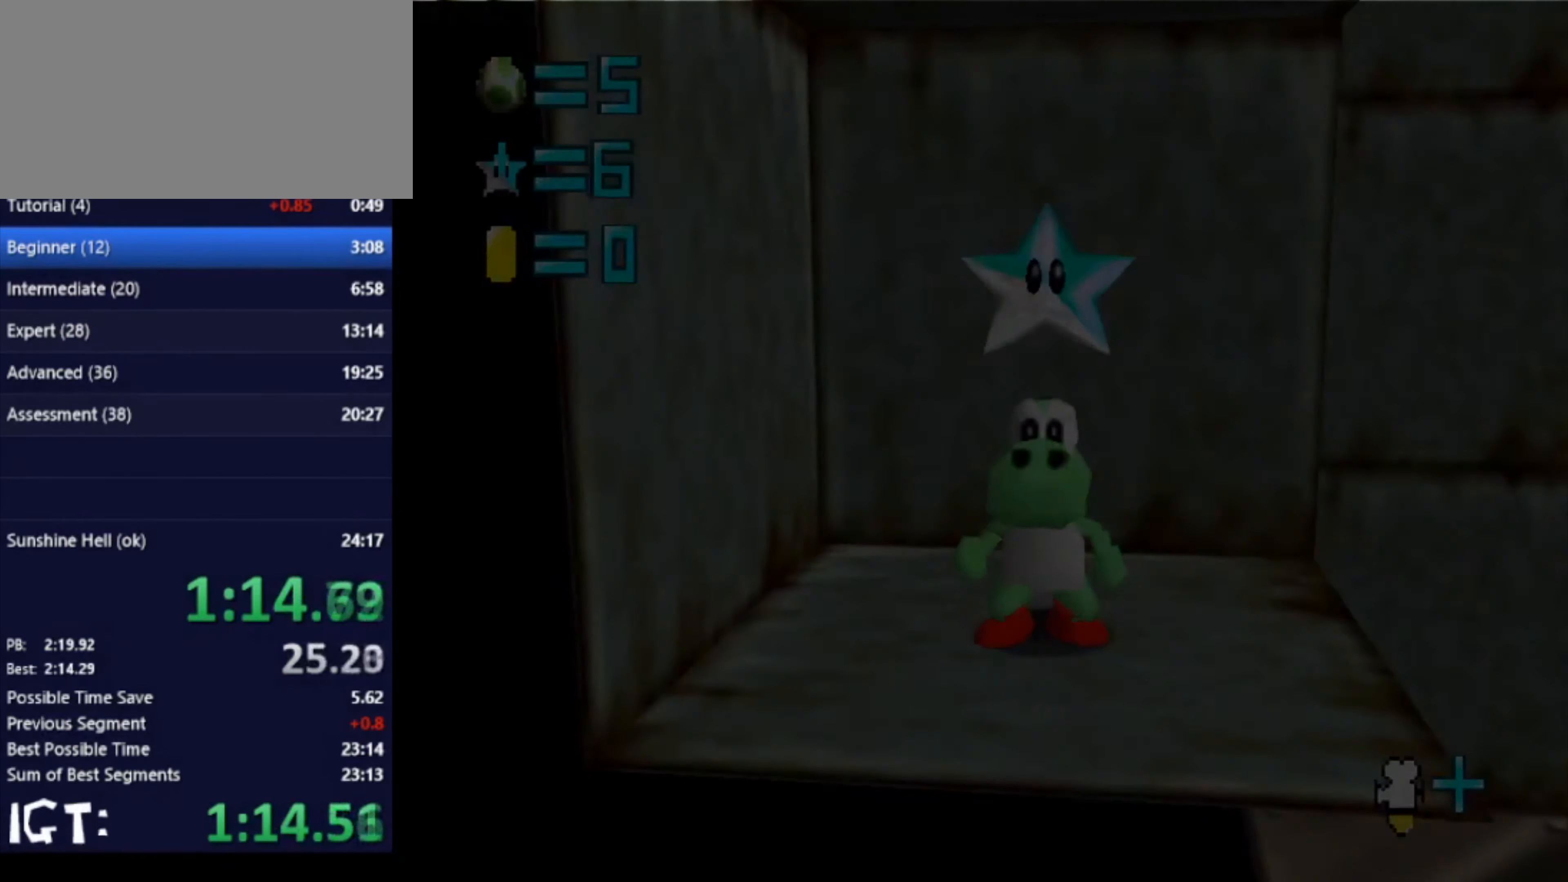
{"buttons": [], "left_stick": "center", "events": []}
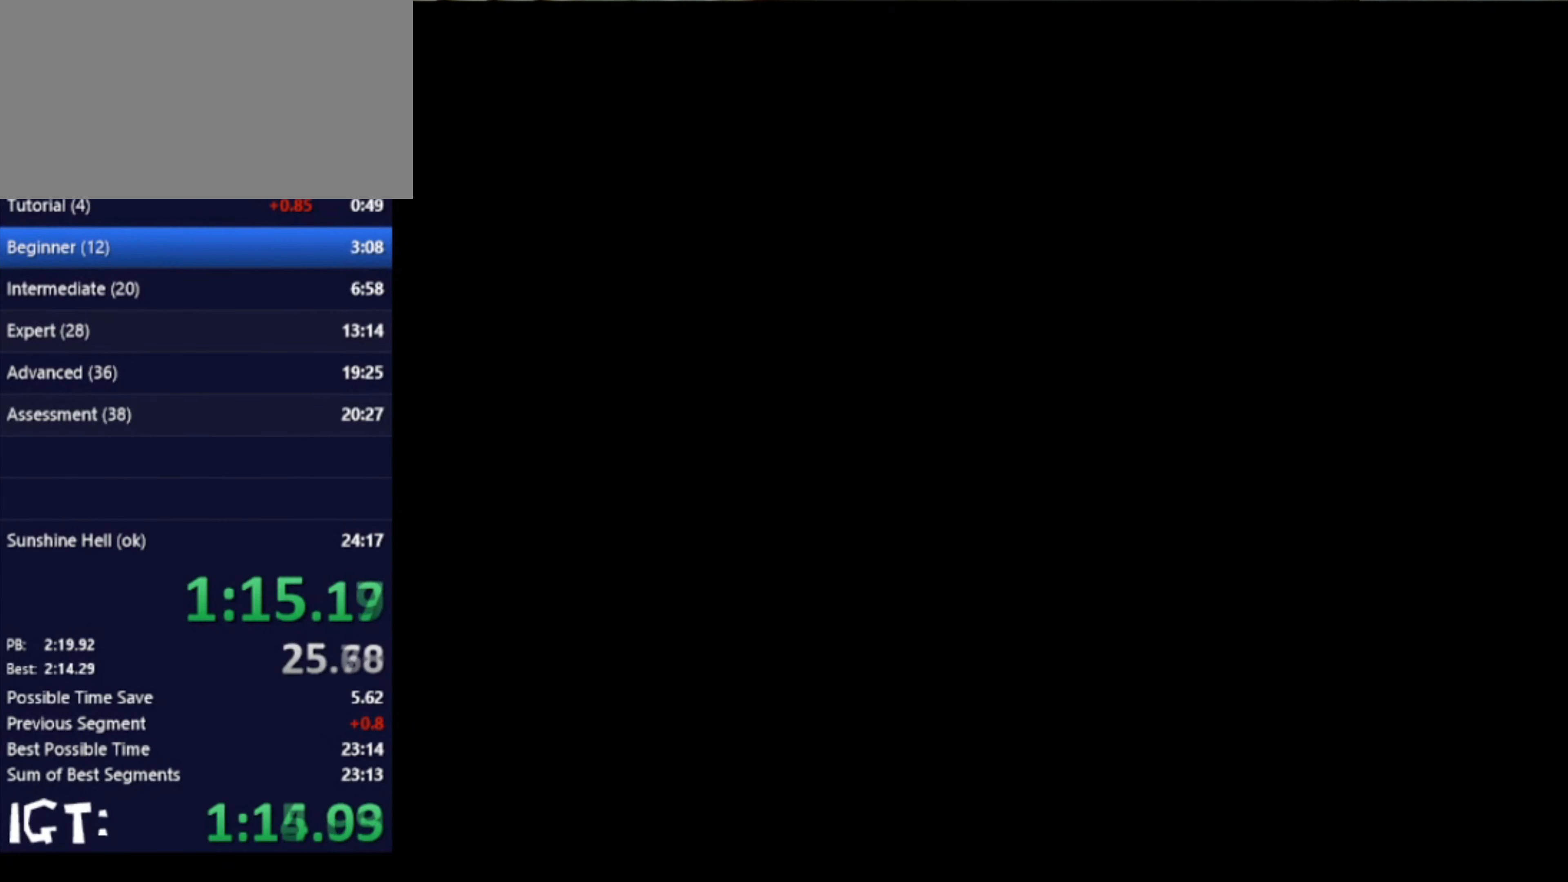
{"buttons": [], "left_stick": "center", "events": []}